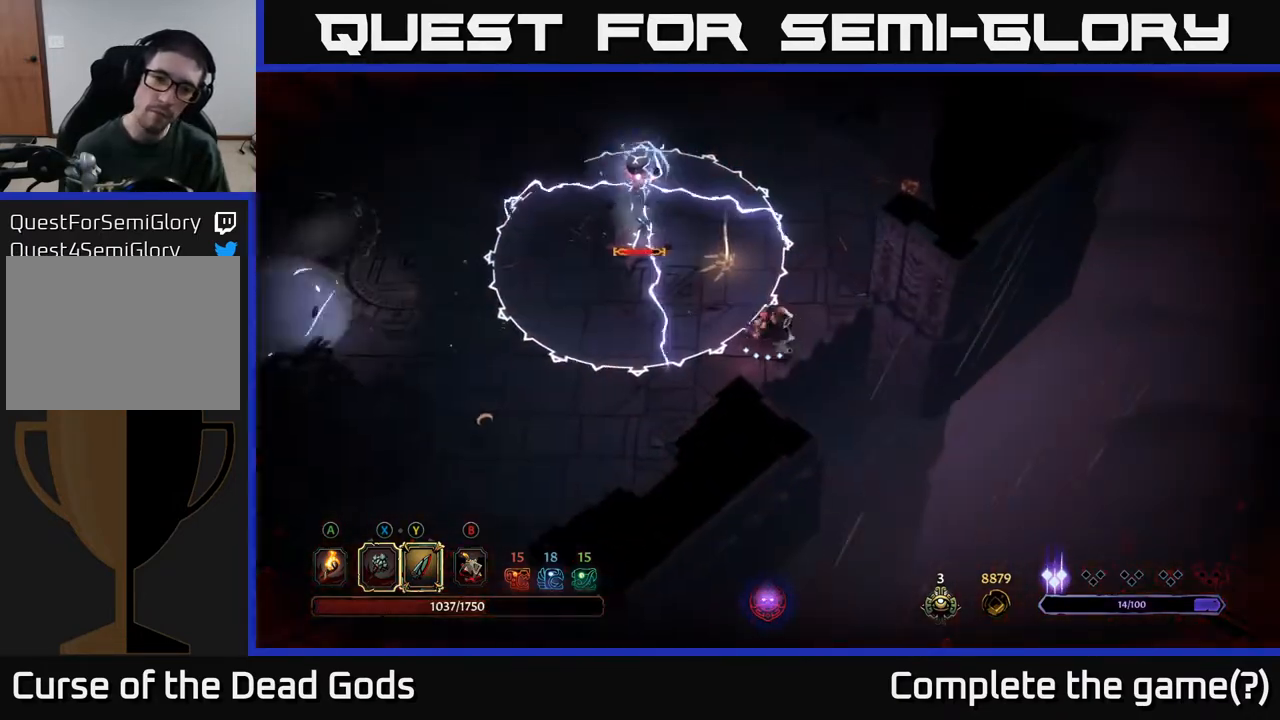
Gameplay with a controller (Xbox layout); each line is a JSON object with the inputs held at the frame after it. "events" lists button and stick changes between this image and that frame as [ms after this image, input, new state], when the widget could be followed in between.
{"buttons": [], "left_stick": "center", "right_stick": "center", "events": [[250, "left_stick", "center"]]}
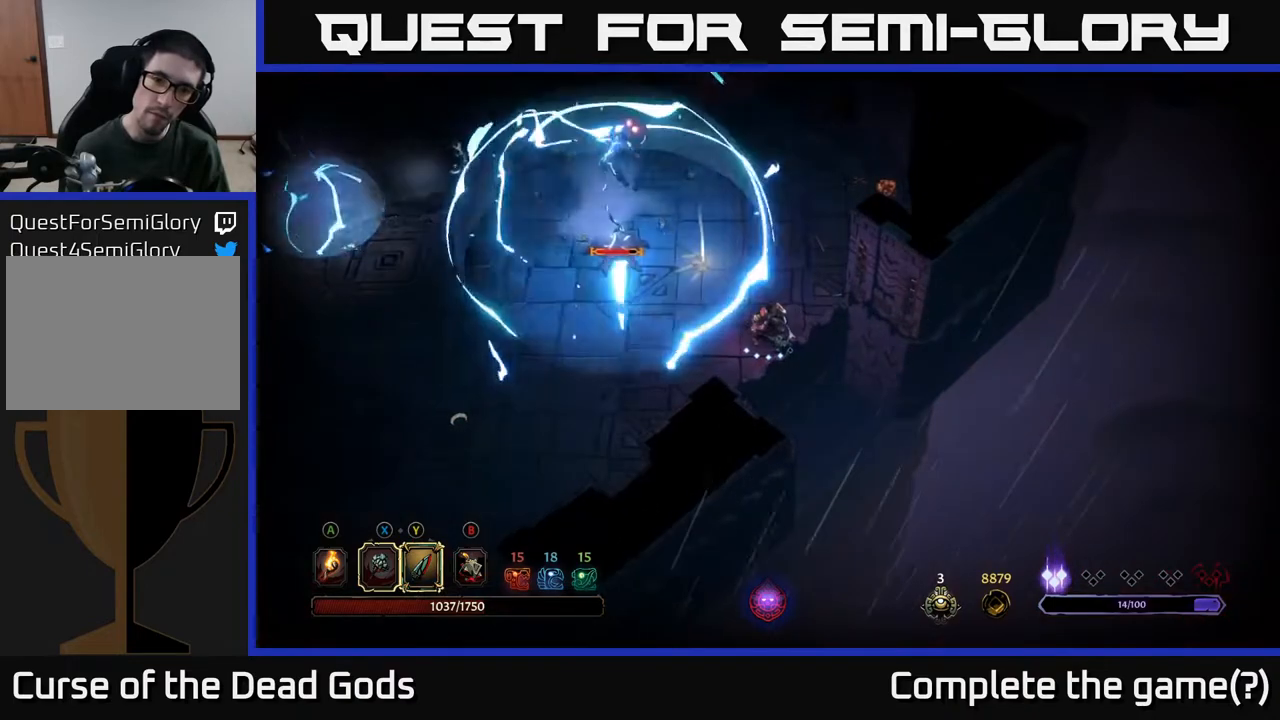
{"buttons": ["Y"], "left_stick": "up-left", "right_stick": "center", "events": [[67, "left_stick", "up-left"], [367, "Y", "down"]]}
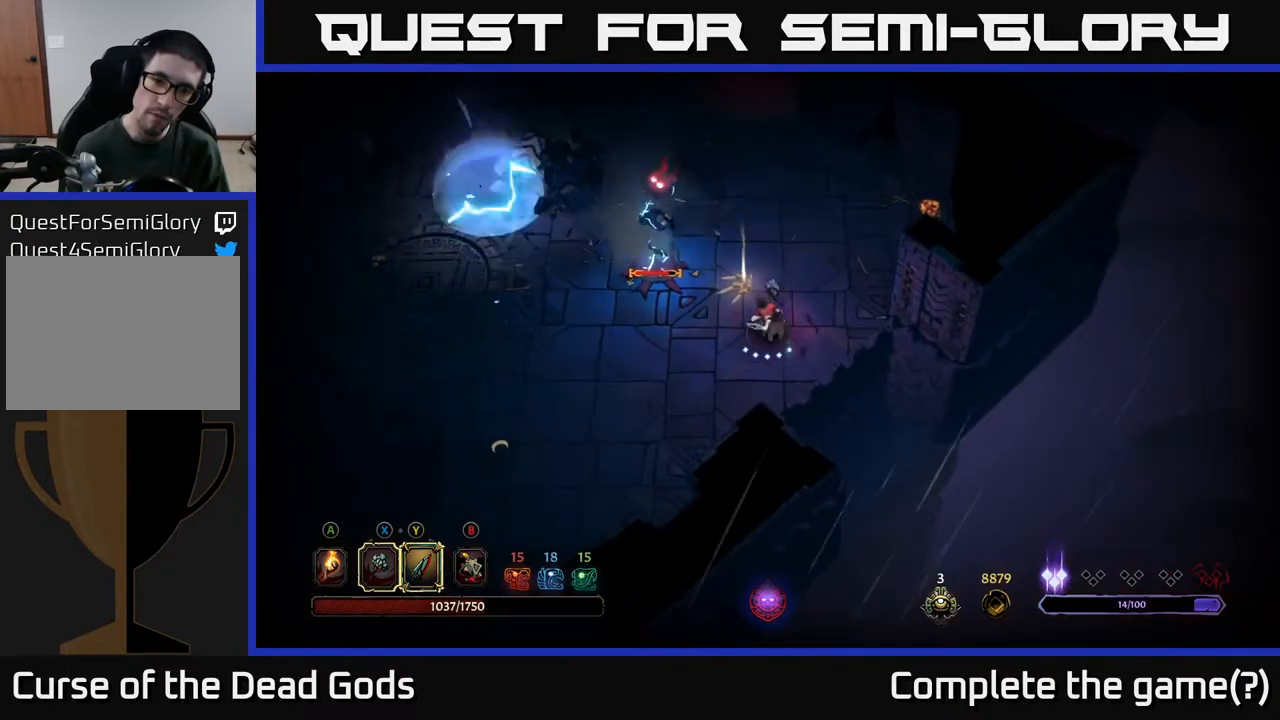
{"buttons": [], "left_stick": "center", "right_stick": "center", "events": [[167, "Y", "up"], [500, "left_stick", "center"]]}
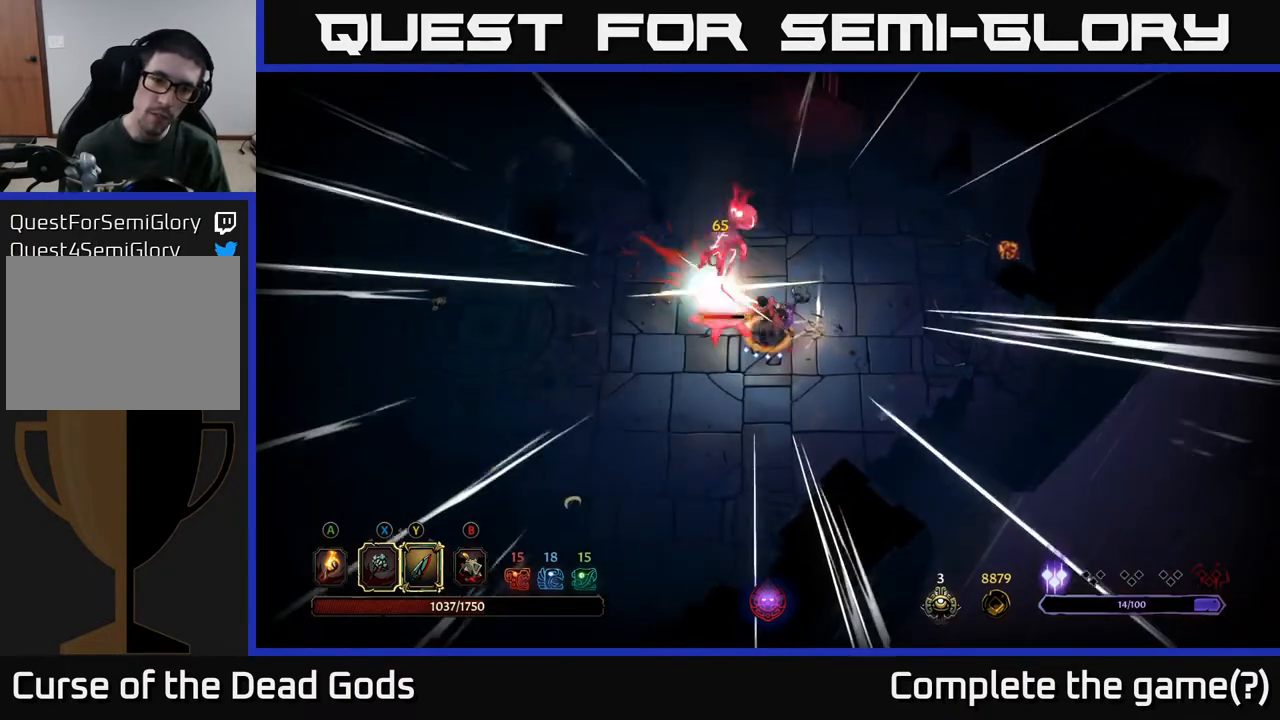
{"buttons": [], "left_stick": "center", "right_stick": "center", "events": []}
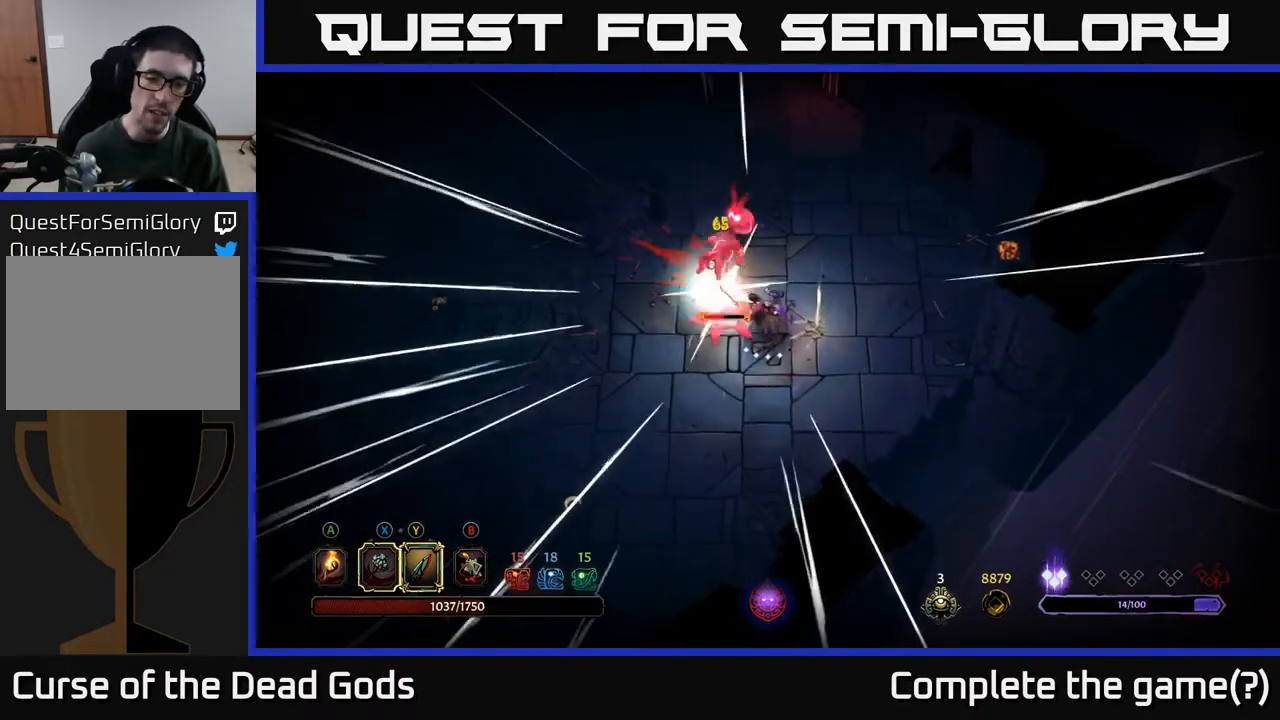
{"buttons": [], "left_stick": "up", "right_stick": "center", "events": [[300, "X", "down"], [300, "left_stick", "up"], [433, "X", "up"]]}
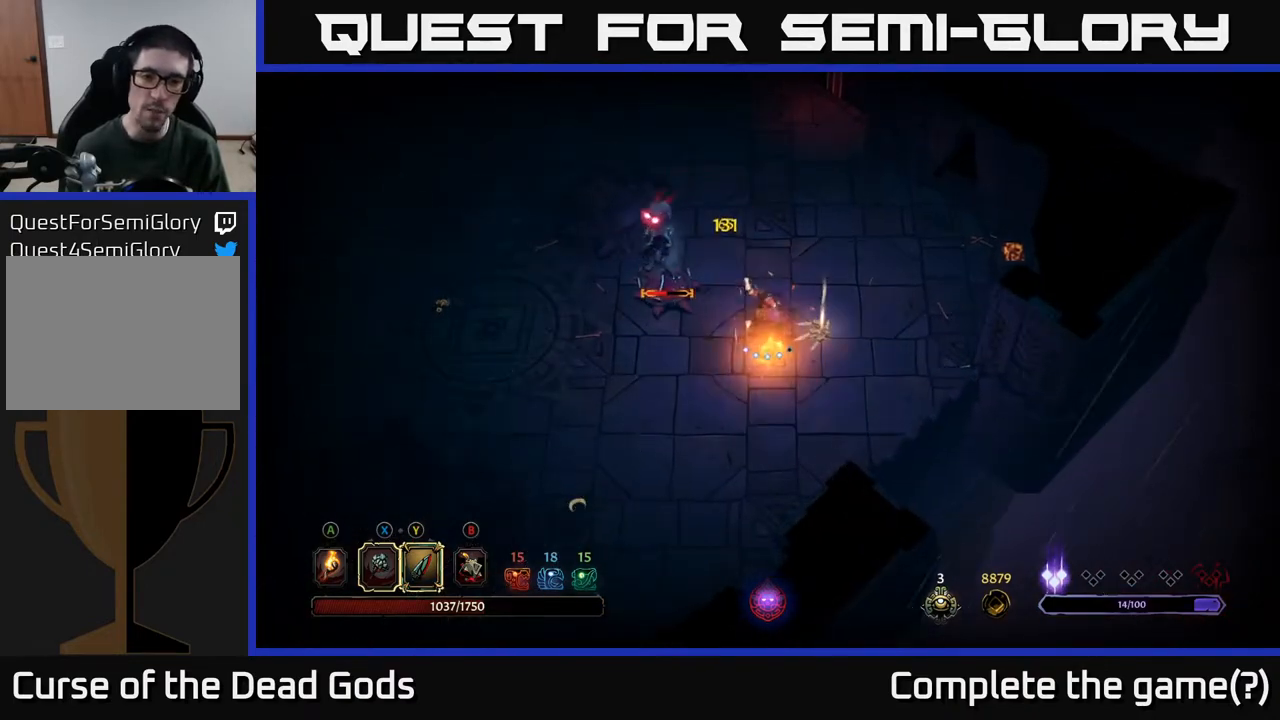
{"buttons": [], "left_stick": "up", "right_stick": "center", "events": []}
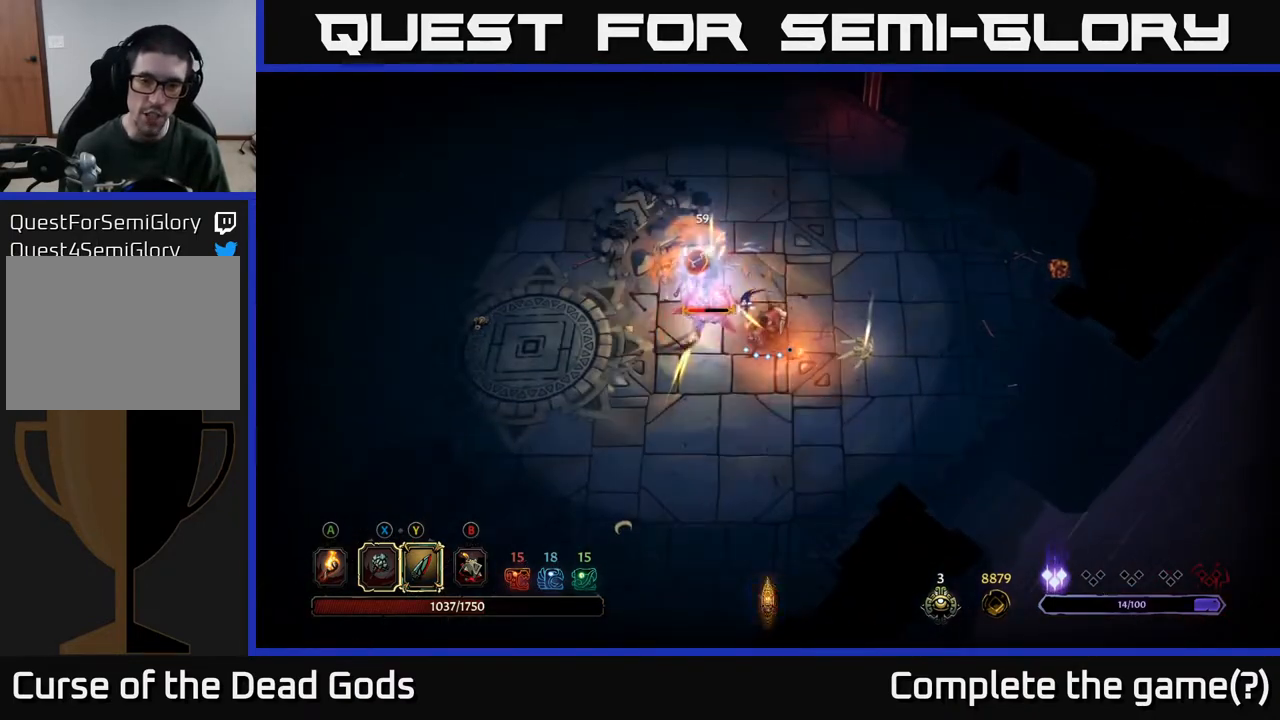
{"buttons": [], "left_stick": "up-right", "right_stick": "center", "events": [[17, "left_stick", "center"], [300, "left_stick", "up-right"]]}
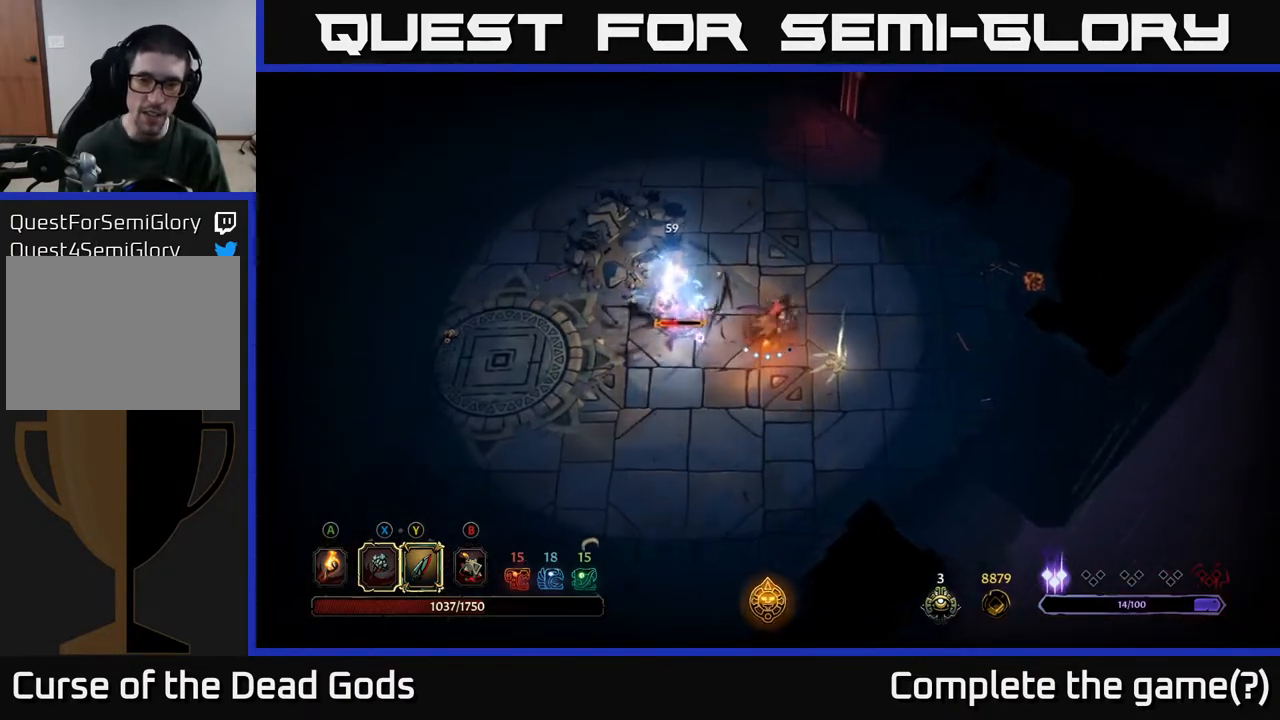
{"buttons": [], "left_stick": "down-right", "right_stick": "center", "events": [[267, "left_stick", "right"], [467, "left_stick", "down-right"]]}
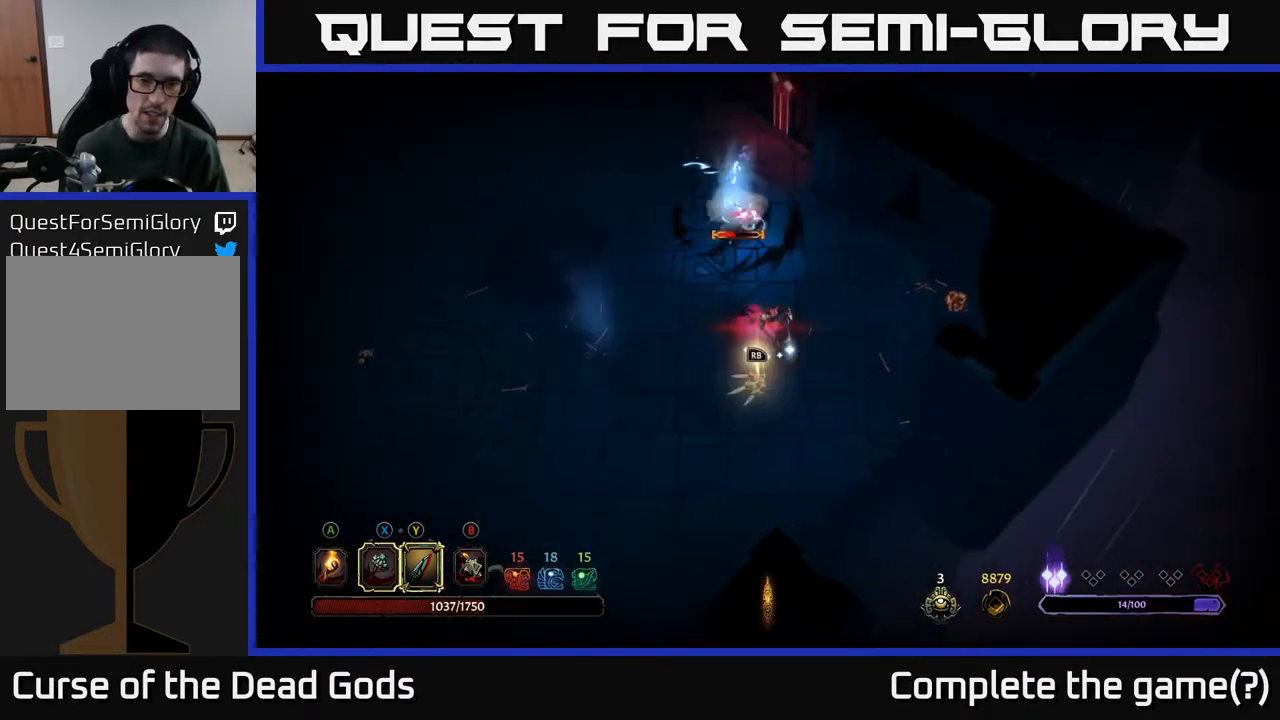
{"buttons": [], "left_stick": "right", "right_stick": "center", "events": [[17, "left_stick", "down"], [300, "left_stick", "down-right"], [450, "left_stick", "right"]]}
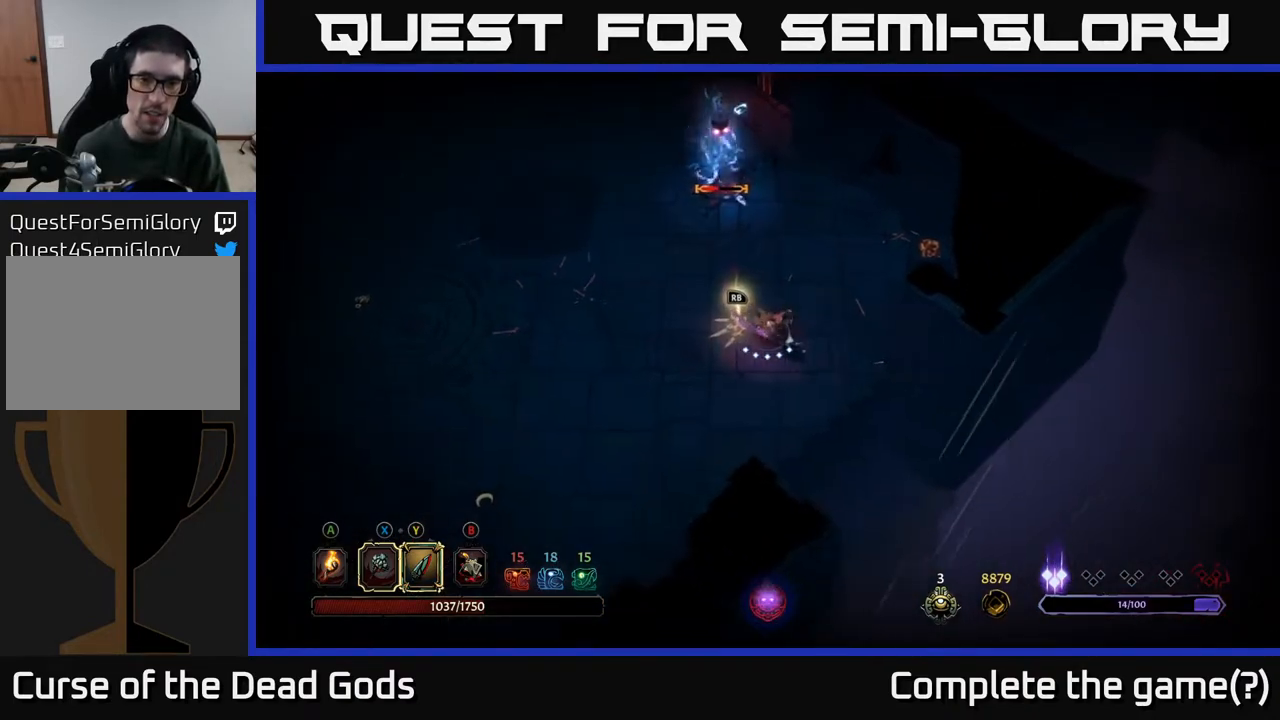
{"buttons": [], "left_stick": "left", "right_stick": "center", "events": [[317, "left_stick", "up"], [383, "left_stick", "left"]]}
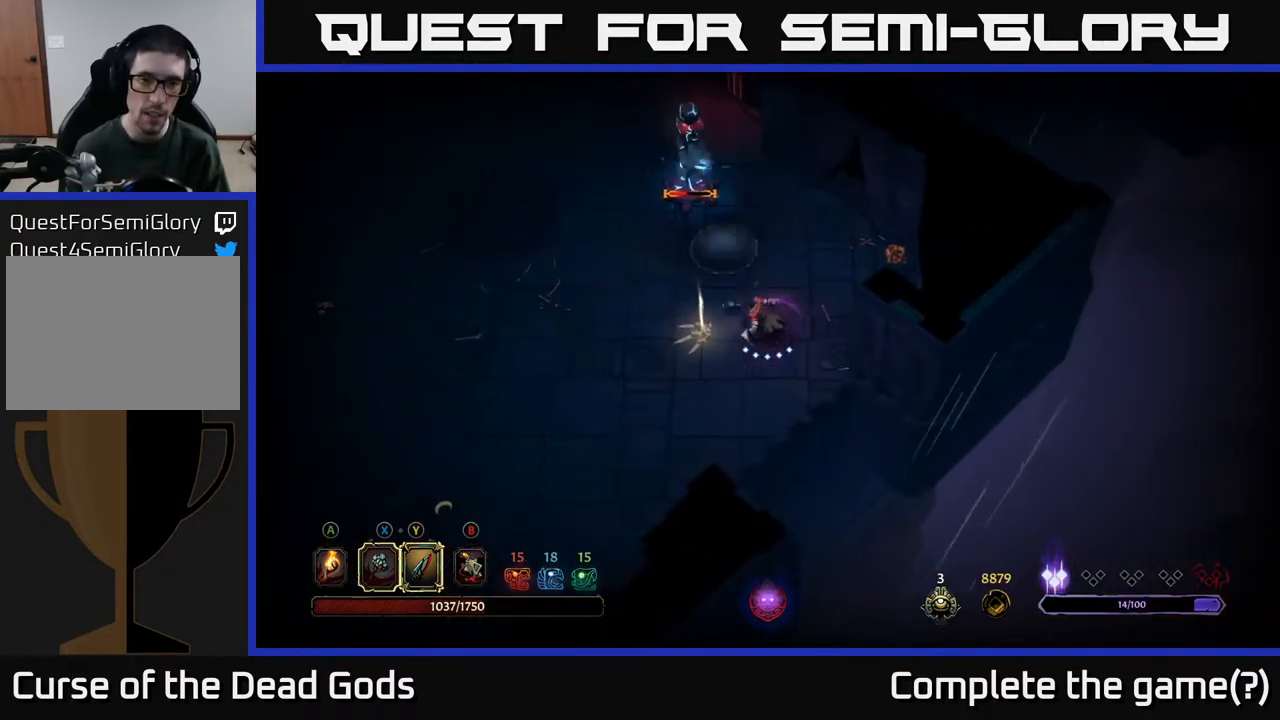
{"buttons": [], "left_stick": "center", "right_stick": "center", "events": [[100, "R1", "down"], [217, "R1", "up"], [217, "left_stick", "center"]]}
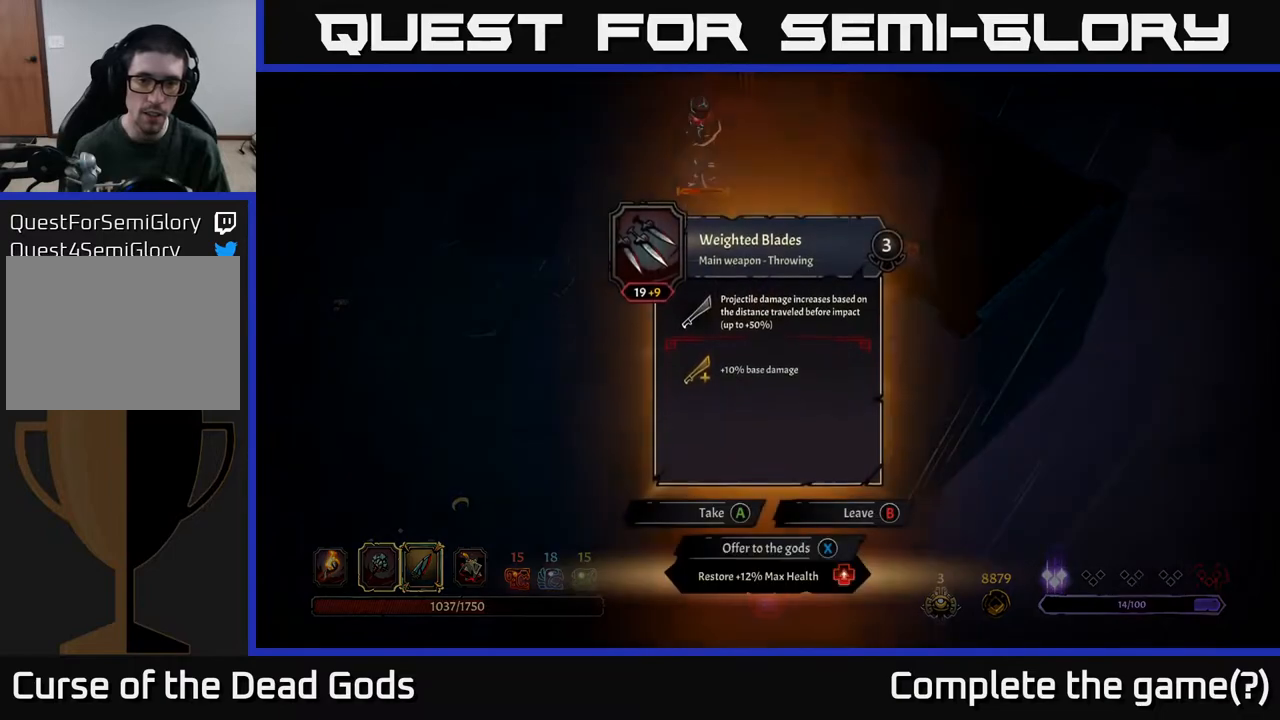
{"buttons": [], "left_stick": "center", "right_stick": "center", "events": []}
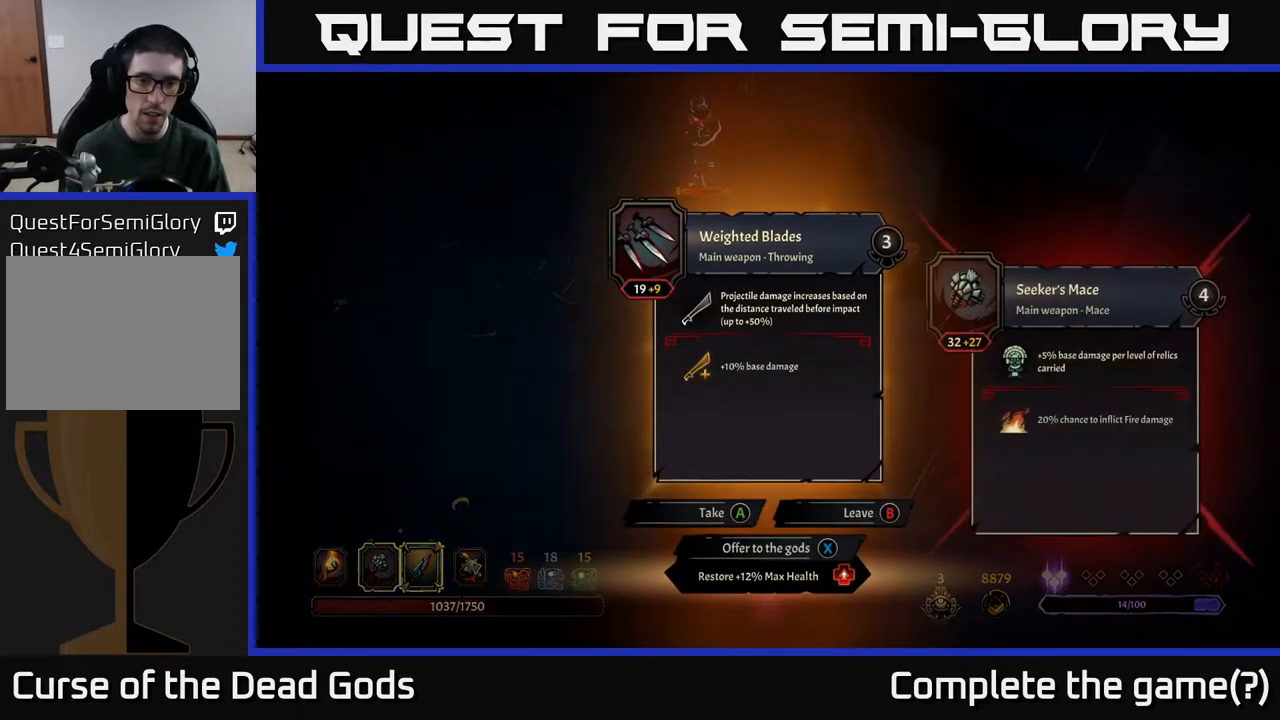
{"buttons": [], "left_stick": "left", "right_stick": "center", "events": [[433, "X", "down"], [483, "X", "up"], [483, "left_stick", "left"]]}
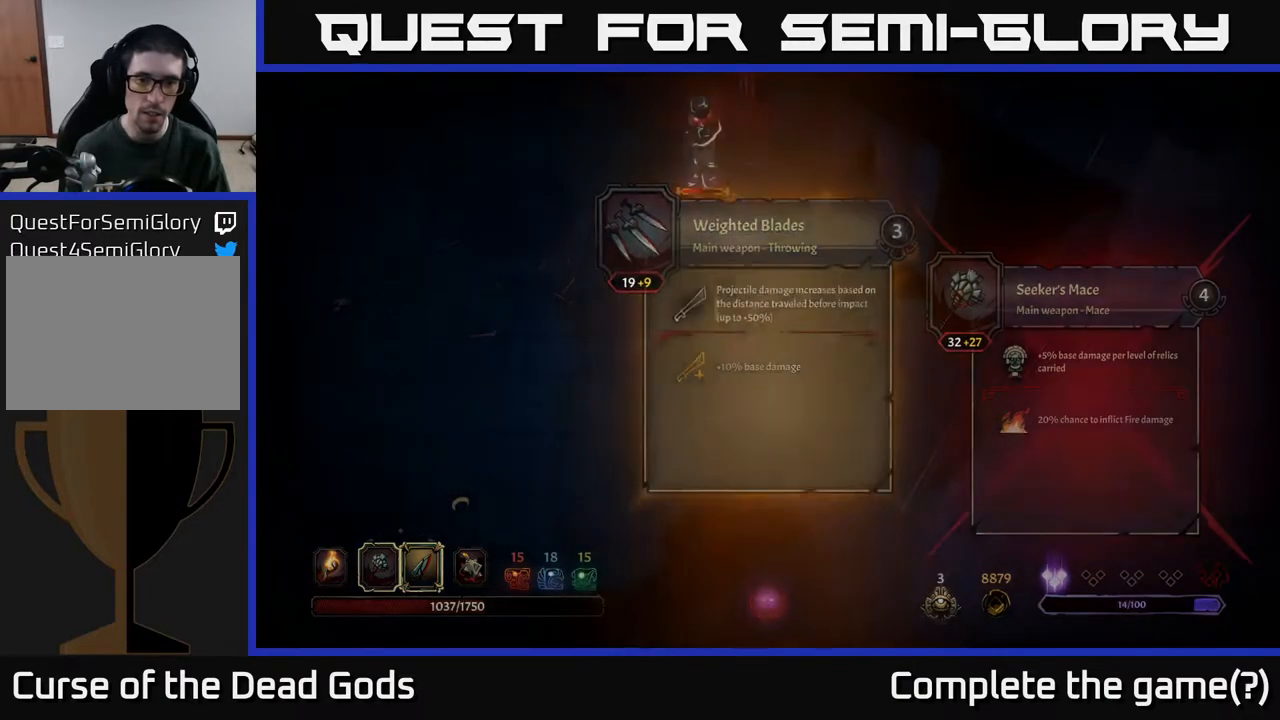
{"buttons": [], "left_stick": "left", "right_stick": "center", "events": []}
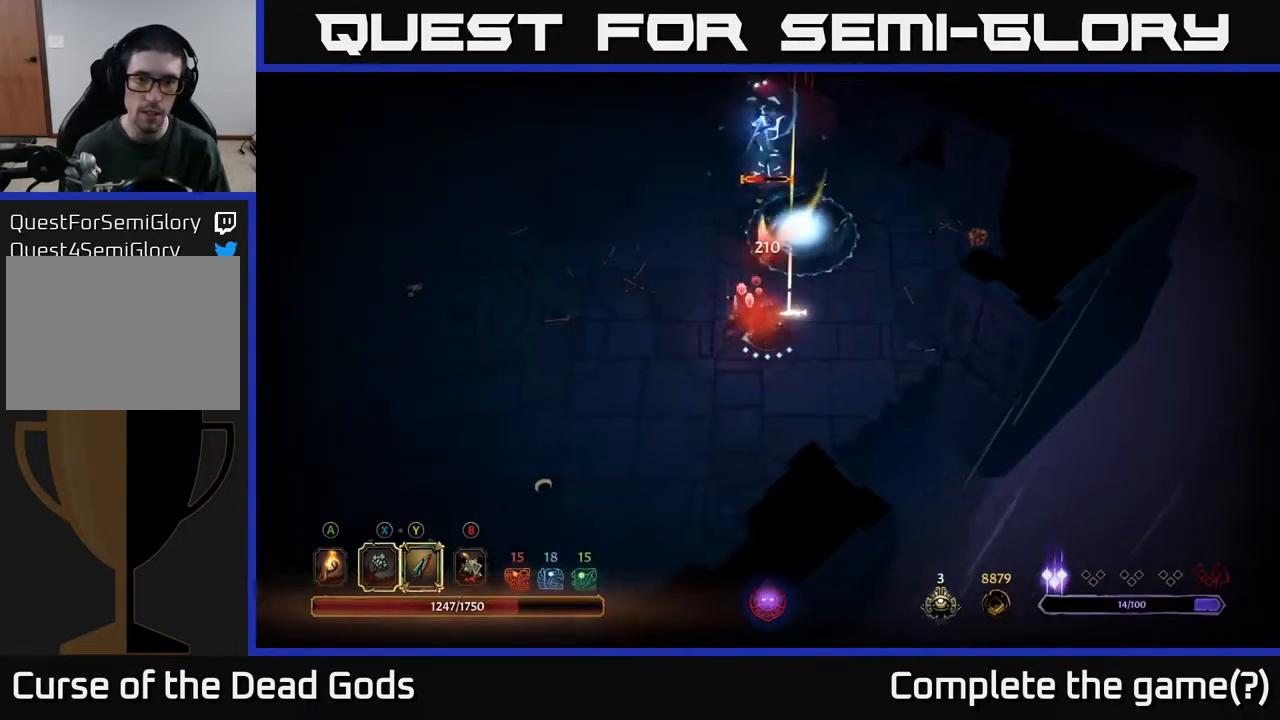
{"buttons": [], "left_stick": "left", "right_stick": "center", "events": []}
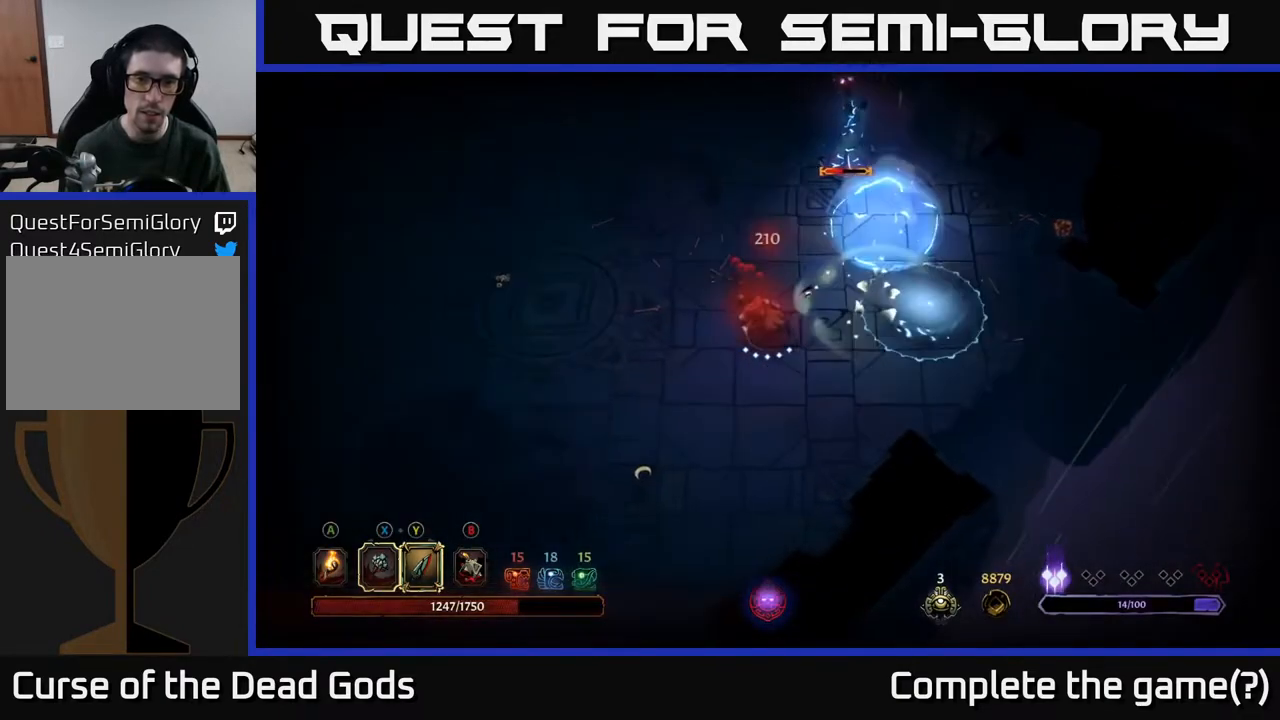
{"buttons": [], "left_stick": "up", "right_stick": "center", "events": [[117, "left_stick", "up"], [167, "R2", "down"], [333, "R2", "up"]]}
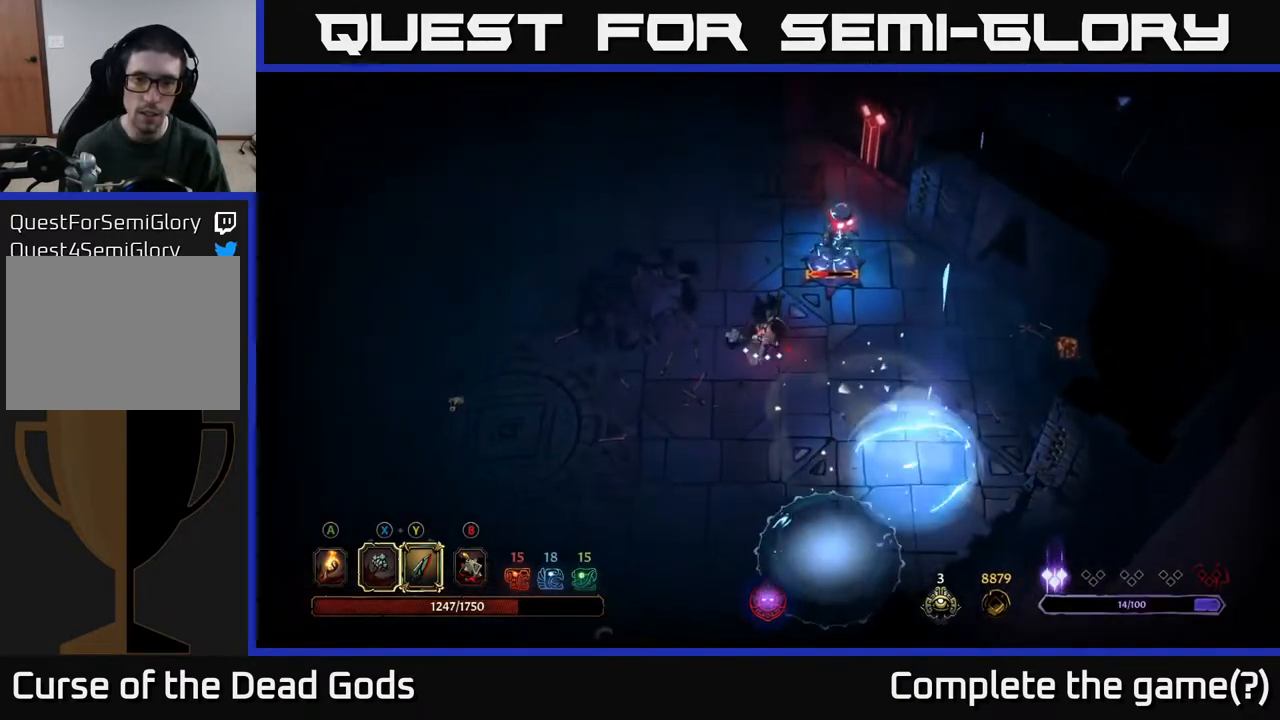
{"buttons": [], "left_stick": "up-right", "right_stick": "center", "events": [[183, "left_stick", "up-right"], [217, "X", "down"], [333, "X", "up"]]}
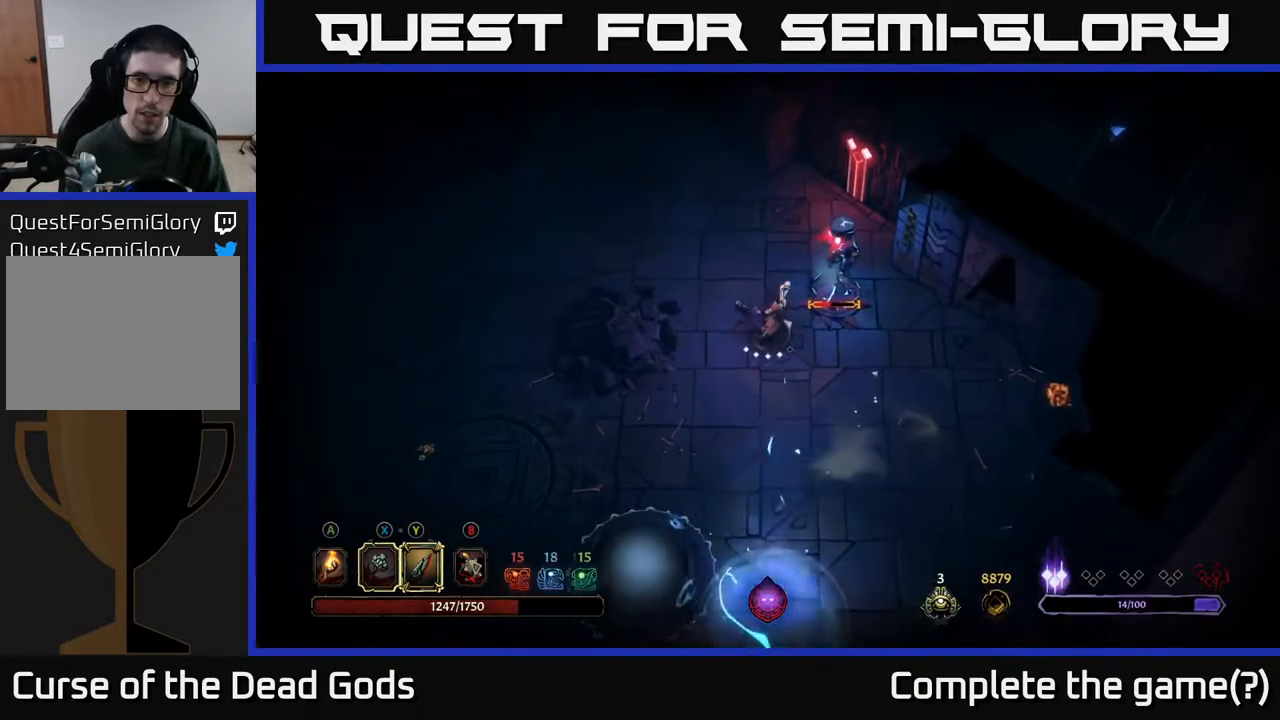
{"buttons": [], "left_stick": "up-right", "right_stick": "center", "events": [[250, "X", "down"], [383, "X", "up"]]}
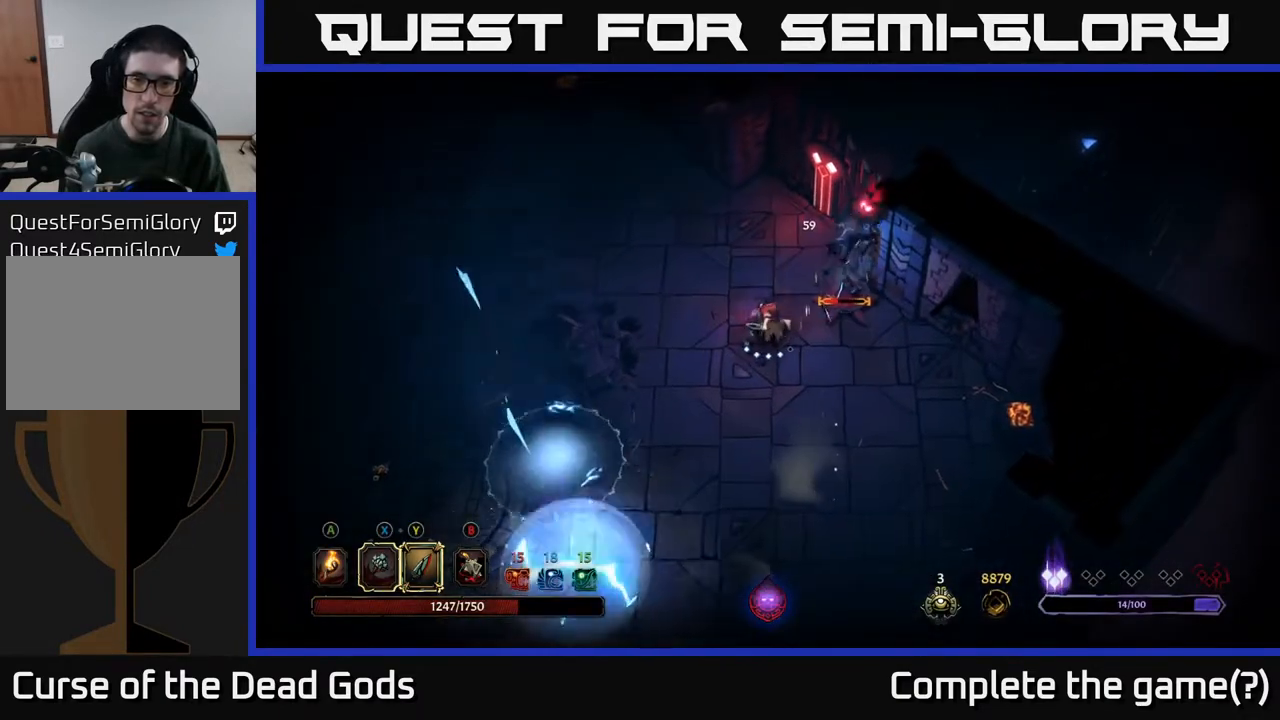
{"buttons": [], "left_stick": "center", "right_stick": "center", "events": [[117, "left_stick", "center"], [383, "Y", "down"], [500, "Y", "up"]]}
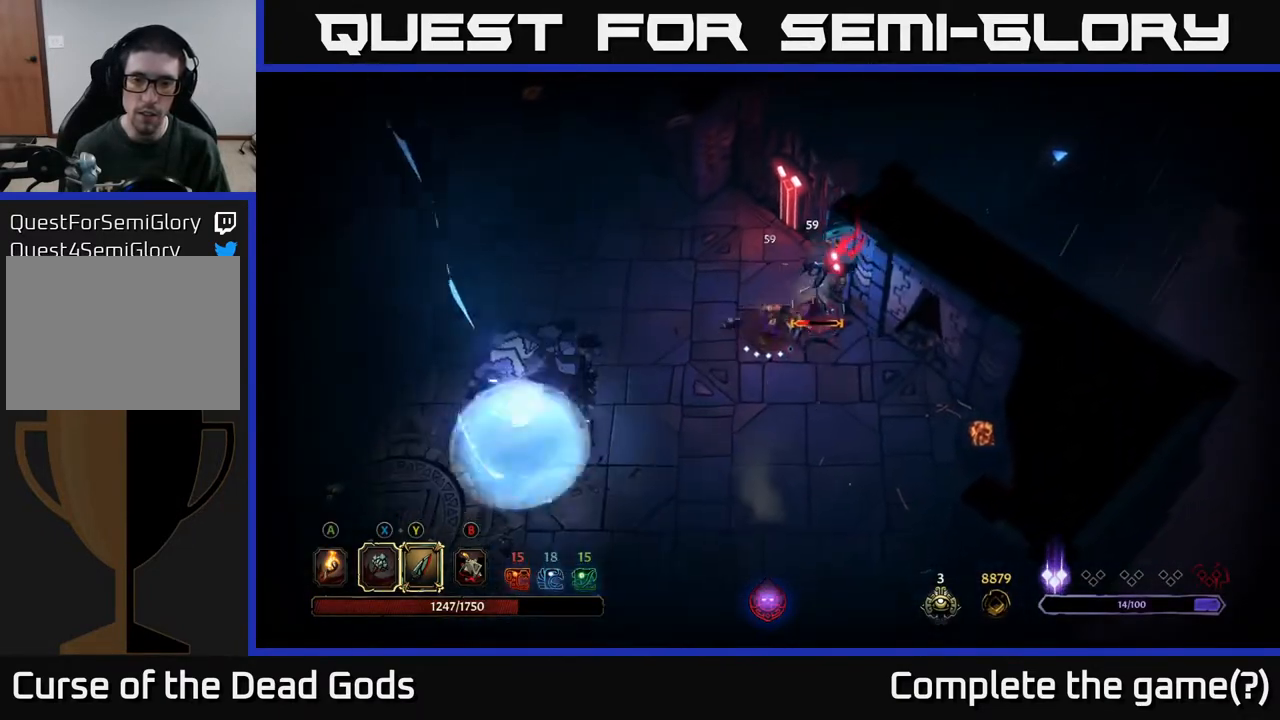
{"buttons": [], "left_stick": "center", "right_stick": "center", "events": []}
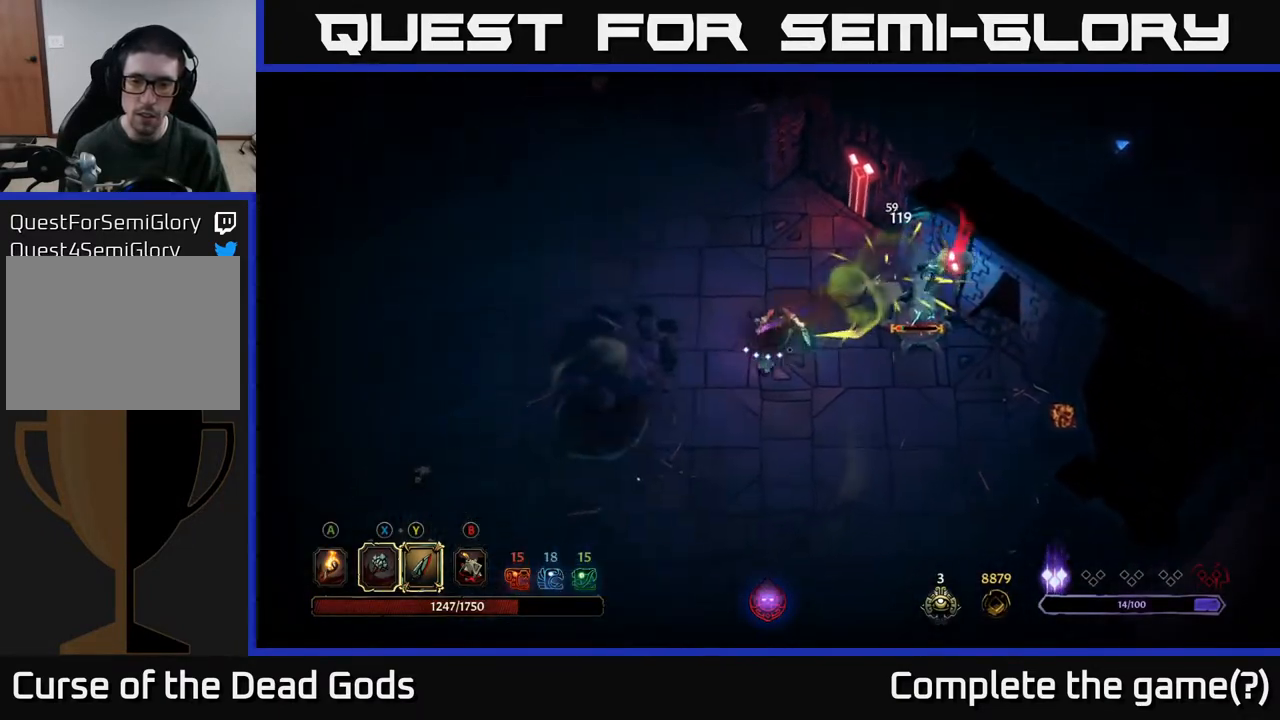
{"buttons": ["Y"], "left_stick": "right", "right_stick": "center", "events": [[283, "left_stick", "right"], [483, "Y", "down"]]}
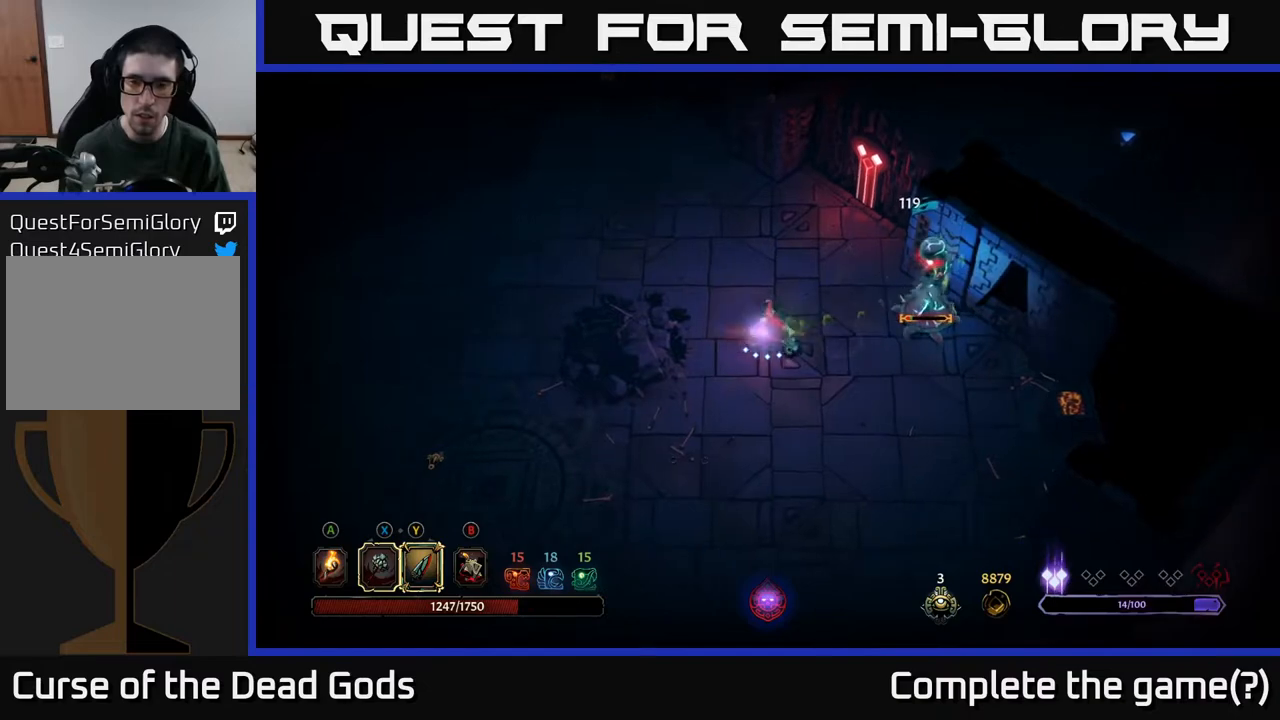
{"buttons": [], "left_stick": "center", "right_stick": "center", "events": [[267, "Y", "up"], [433, "left_stick", "center"]]}
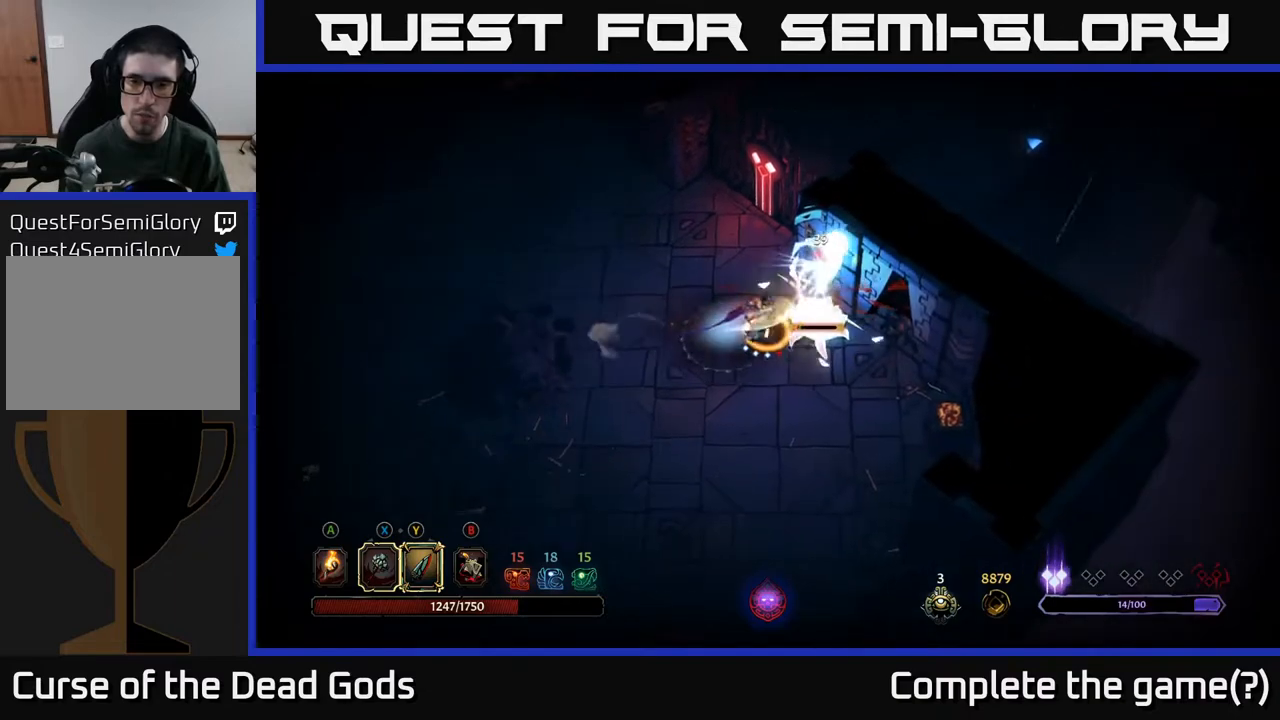
{"buttons": [], "left_stick": "center", "right_stick": "center", "events": []}
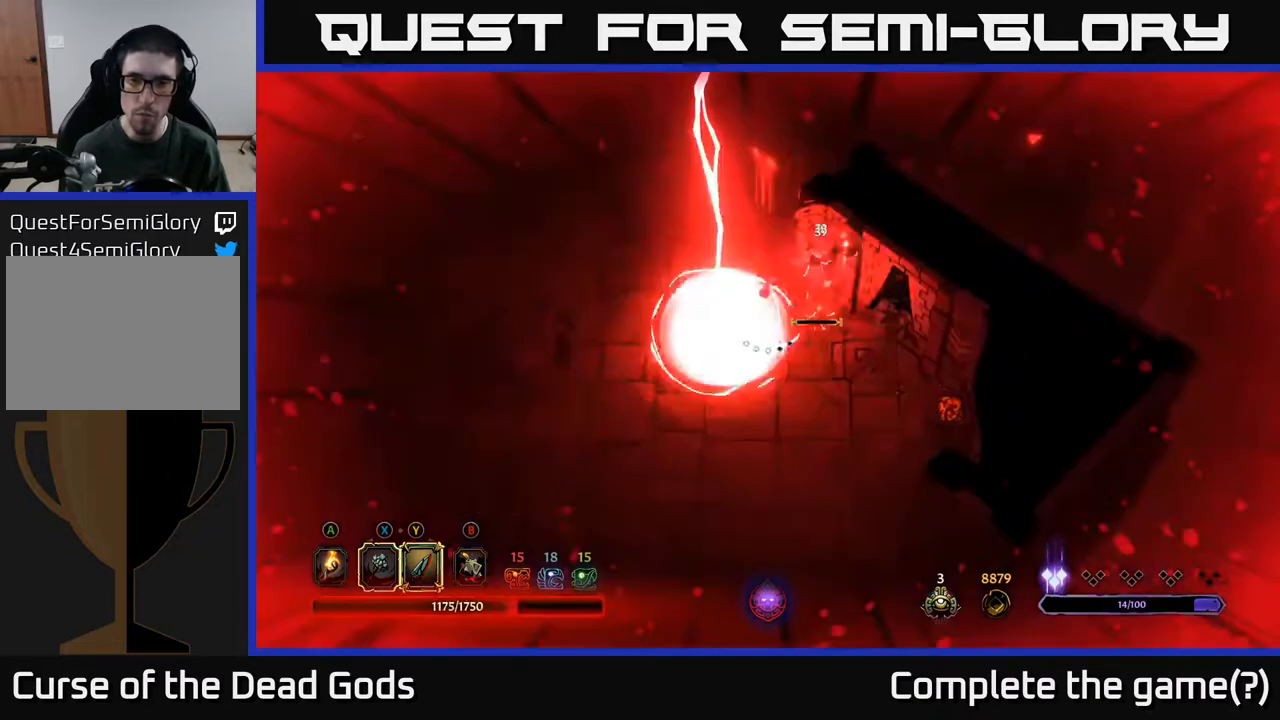
{"buttons": [], "left_stick": "right", "right_stick": "center", "events": [[183, "left_stick", "right"]]}
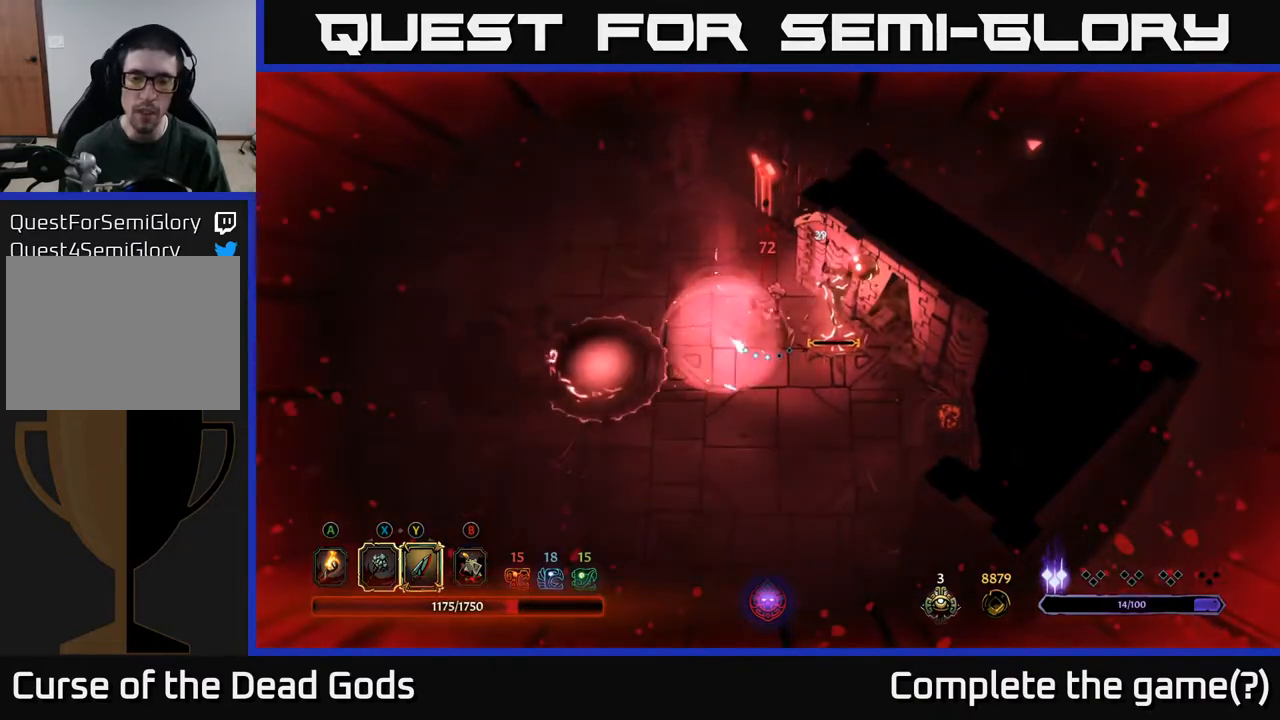
{"buttons": [], "left_stick": "center", "right_stick": "center", "events": [[33, "X", "down"], [83, "X", "up"], [433, "left_stick", "center"]]}
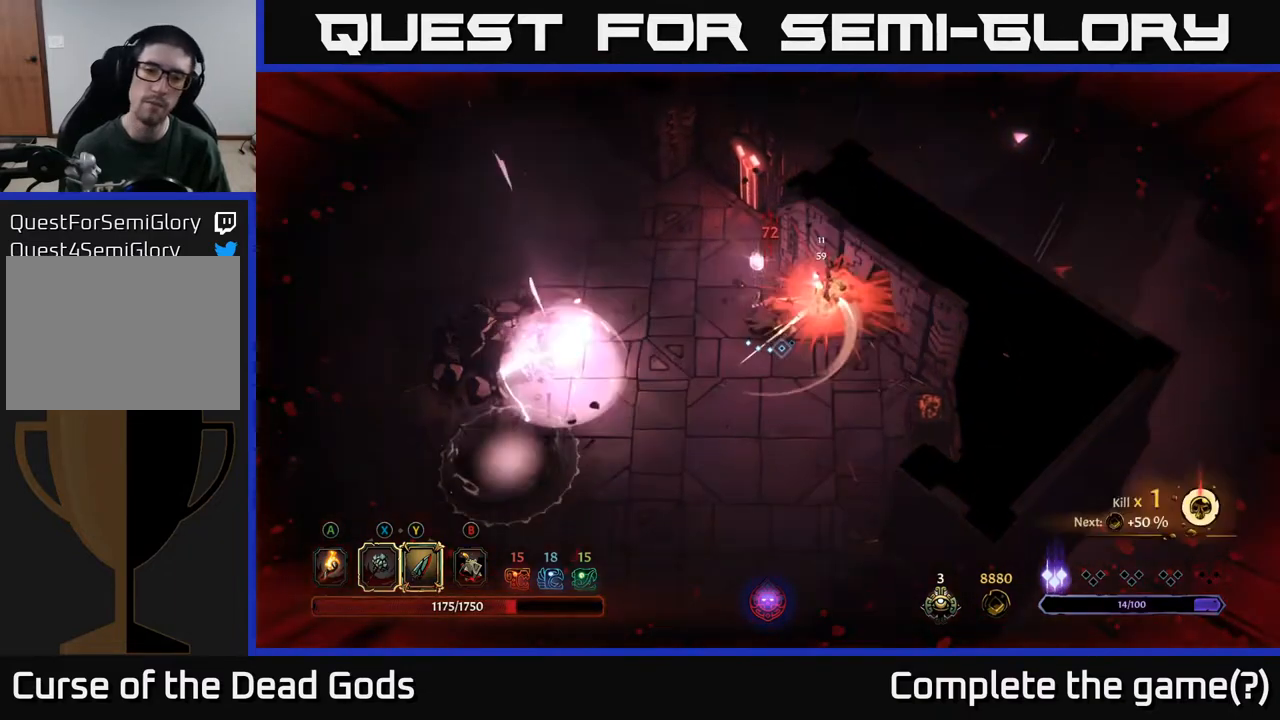
{"buttons": [], "left_stick": "center", "right_stick": "center", "events": []}
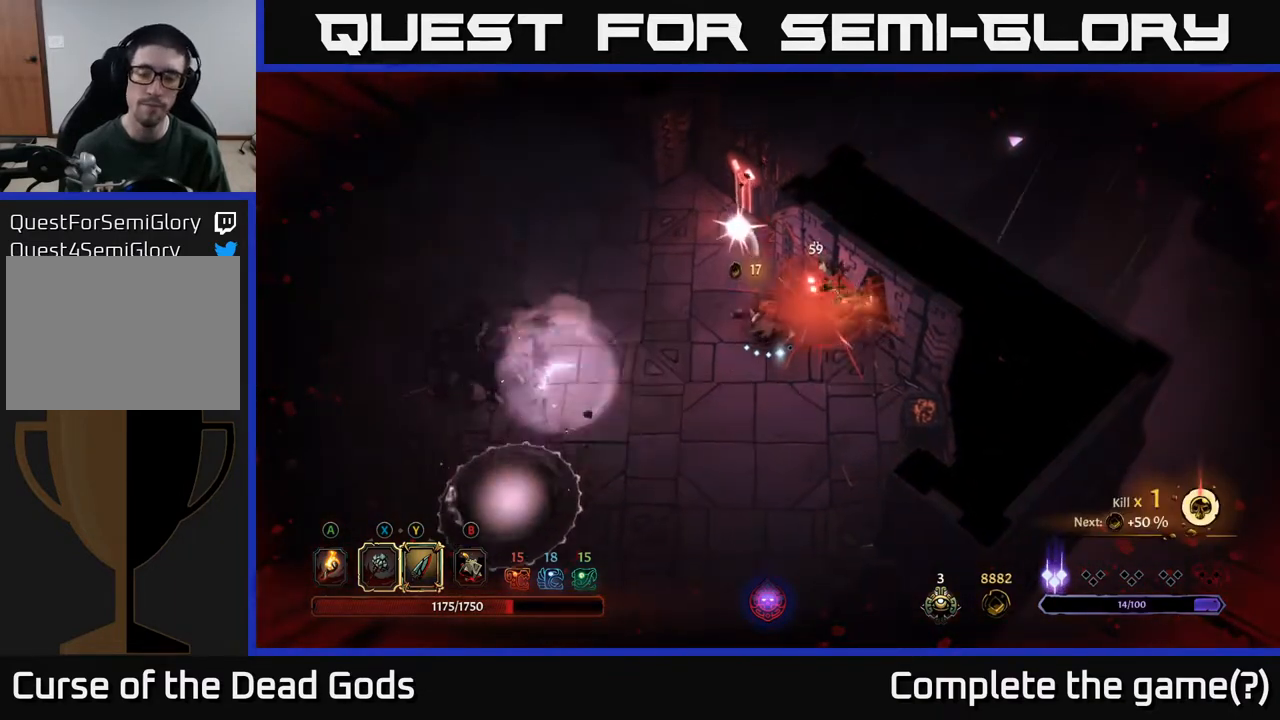
{"buttons": [], "left_stick": "right", "right_stick": "center", "events": [[350, "left_stick", "right"]]}
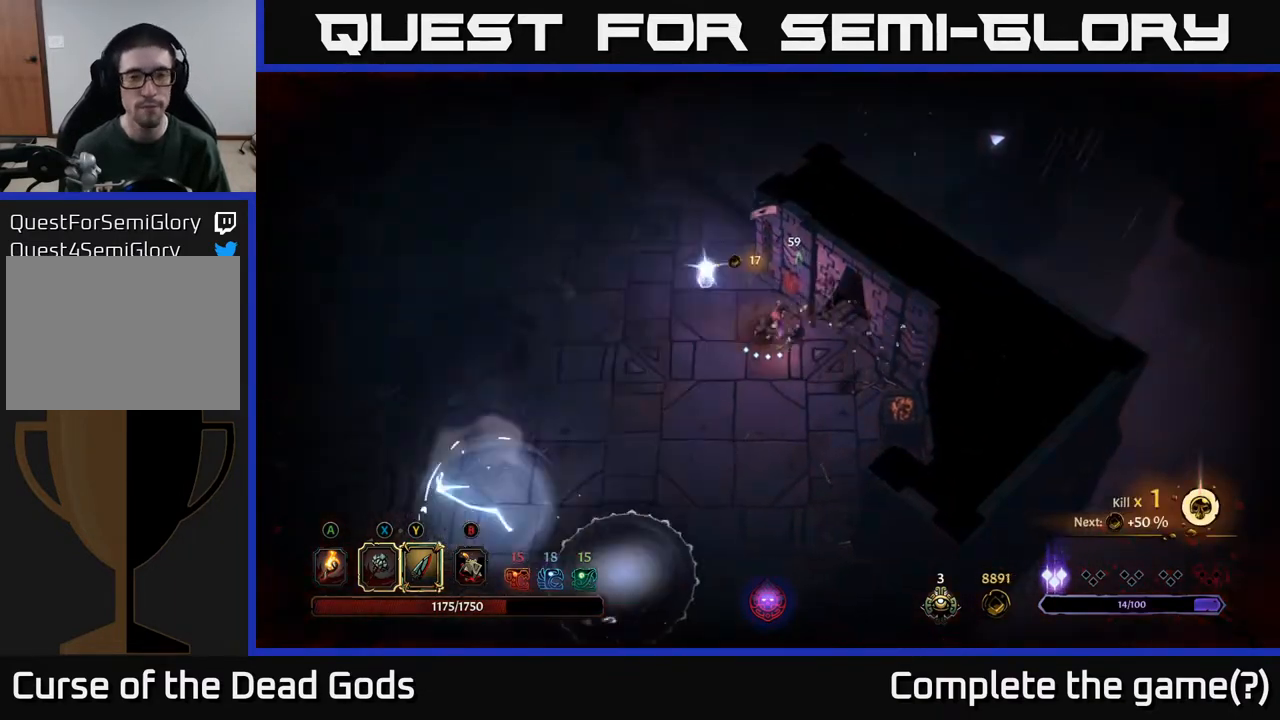
{"buttons": [], "left_stick": "down-right", "right_stick": "center", "events": [[283, "left_stick", "down-right"]]}
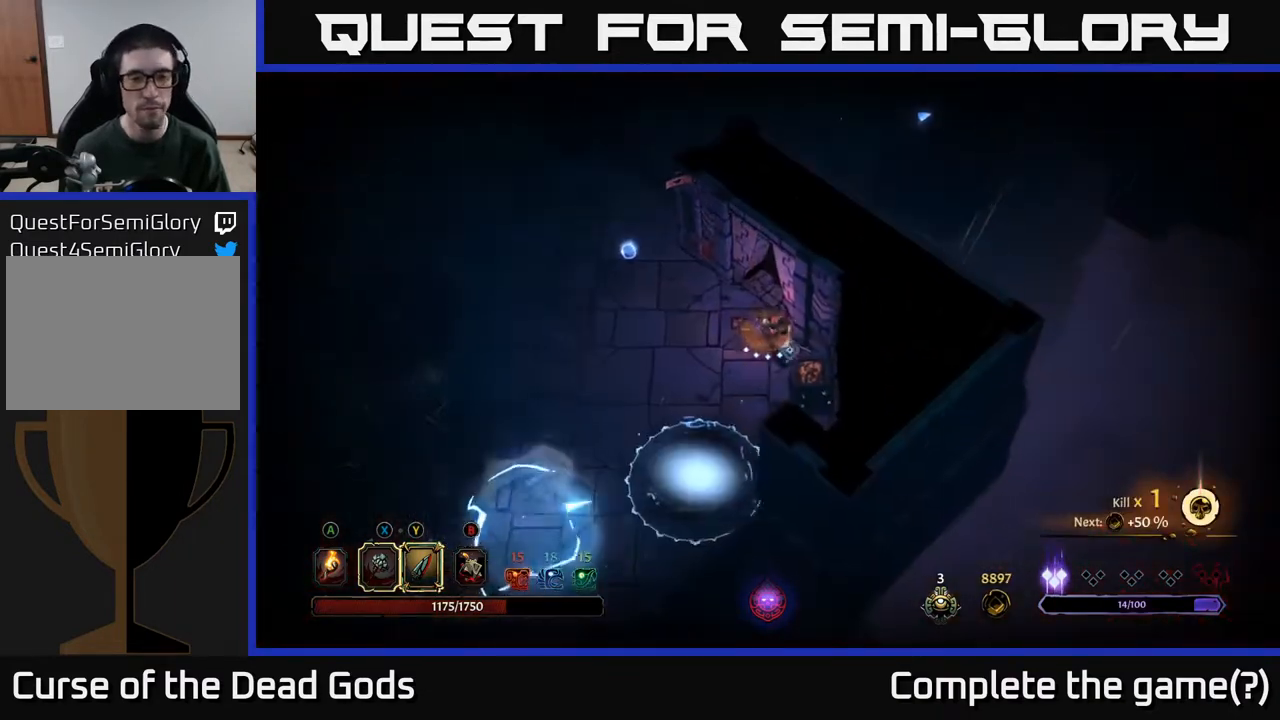
{"buttons": ["R2"], "left_stick": "up-left", "right_stick": "center", "events": [[150, "left_stick", "left"], [367, "R2", "down"], [450, "left_stick", "up-left"]]}
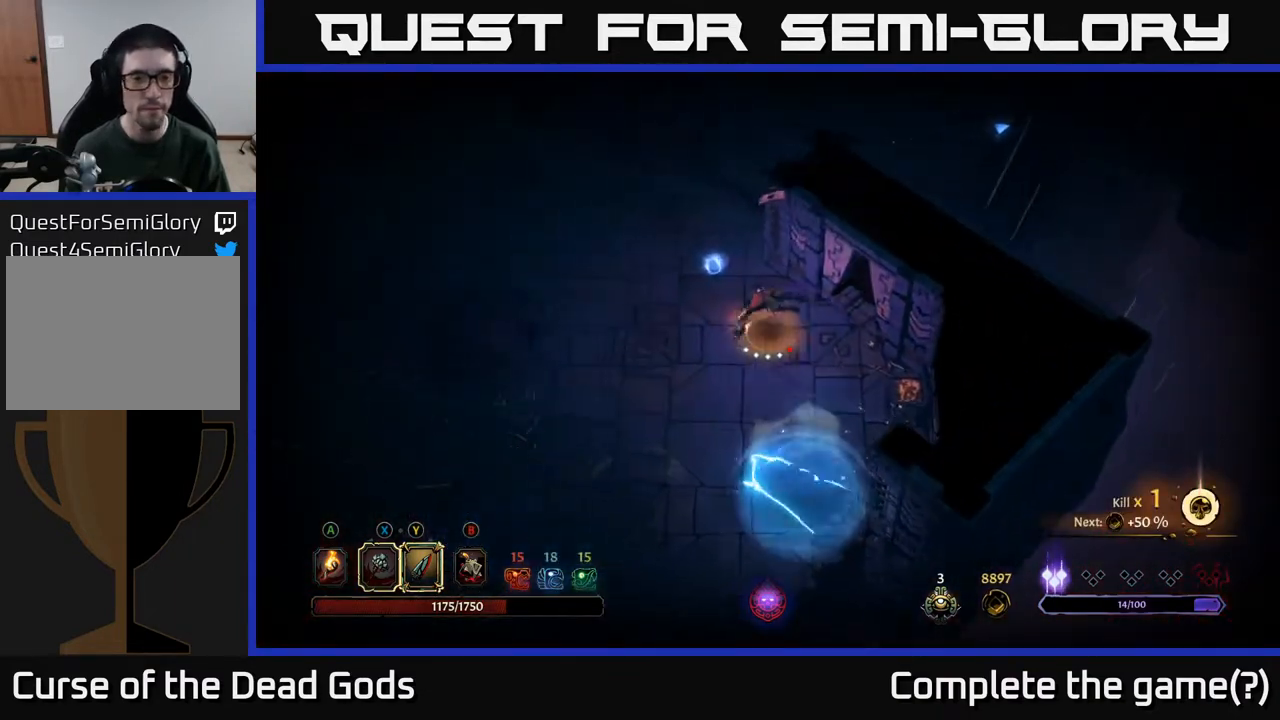
{"buttons": [], "left_stick": "up-right", "right_stick": "center", "events": [[17, "R2", "up"], [67, "left_stick", "up"], [167, "left_stick", "up-right"]]}